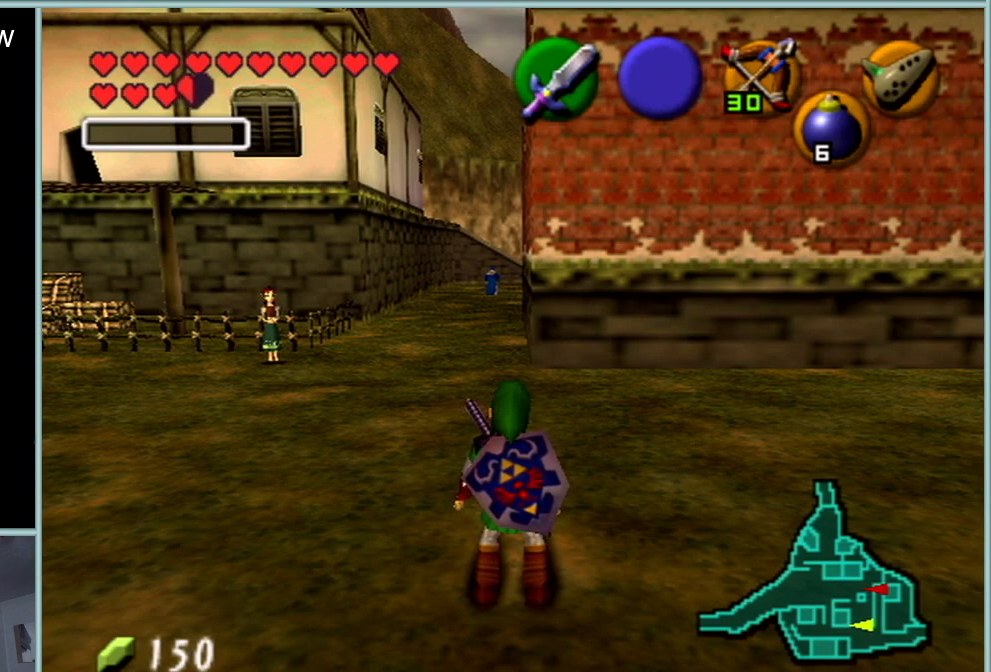
Gameplay with a controller (Nintendo layout); each line is a JSON object with the inputs held at the frame after it. "events" lists button and stick changes between this image and that frame as [ms after this image, input, new state], when the widget could be followed in between. Not read: L1 L3 R3.
{"buttons": ["Z"], "left_stick": "down", "events": [[67, "Z", "down"], [317, "left_stick", "down"], [350, "A", "down"], [467, "A", "up"]]}
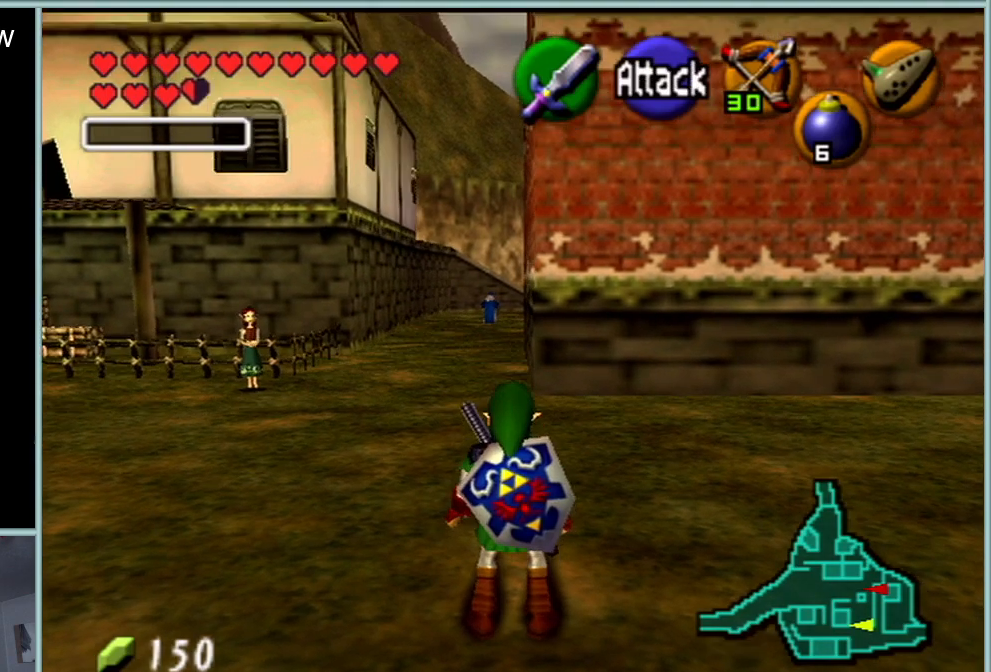
{"buttons": [], "left_stick": "center", "events": [[33, "left_stick", "center"], [133, "Z", "up"]]}
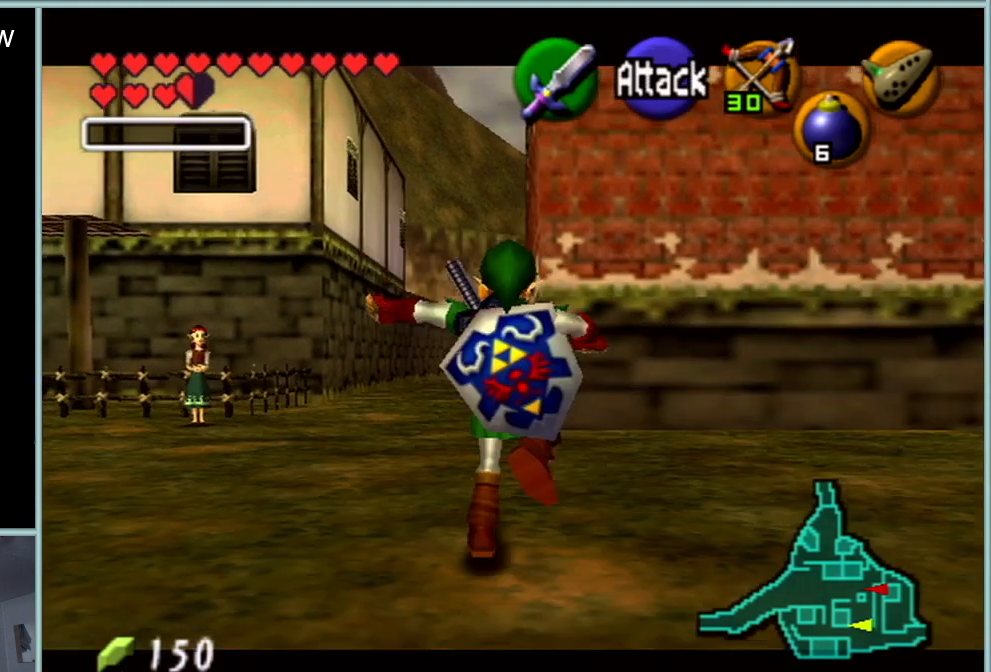
{"buttons": [], "left_stick": "center", "events": [[100, "left_stick", "up-right"], [167, "left_stick", "right"], [267, "Z", "down"], [317, "left_stick", "center"], [384, "Z", "up"]]}
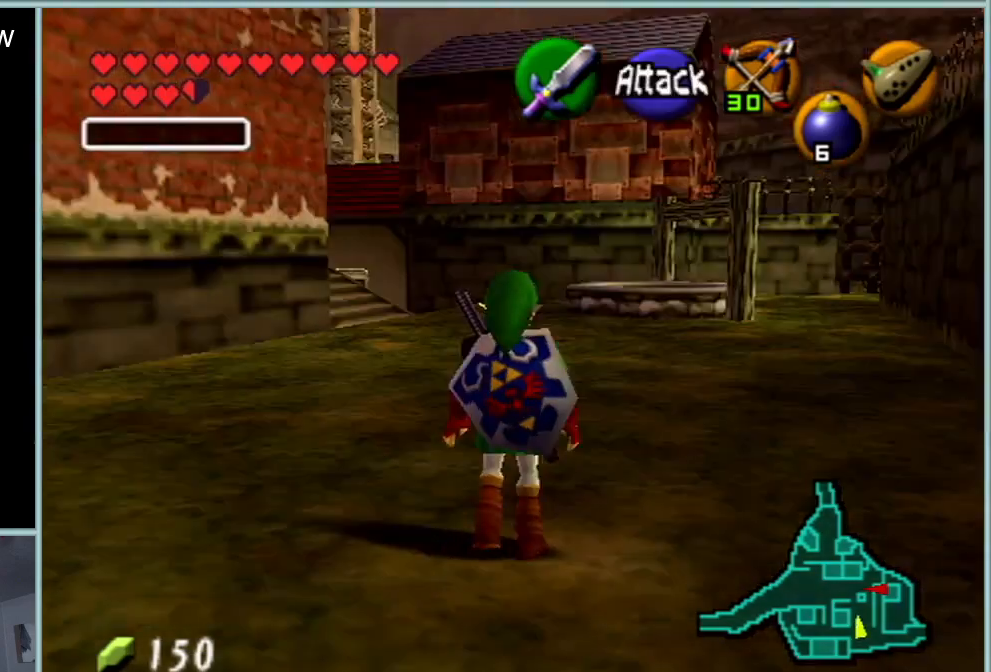
{"buttons": [], "left_stick": "up-right", "events": [[383, "left_stick", "up-right"]]}
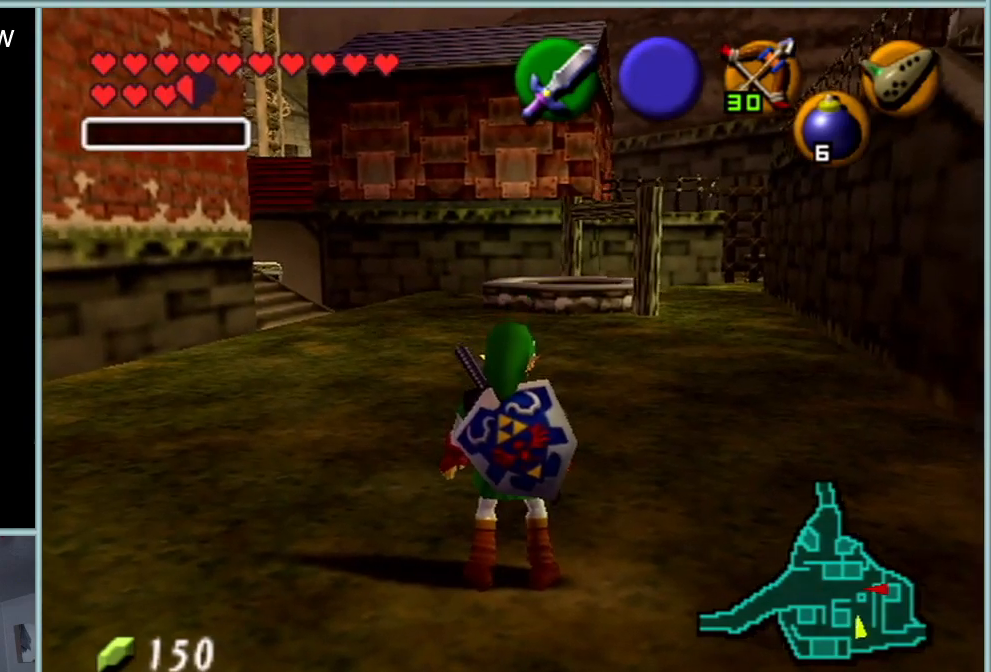
{"buttons": [], "left_stick": "up-left", "events": [[67, "left_stick", "up"], [350, "left_stick", "up-left"]]}
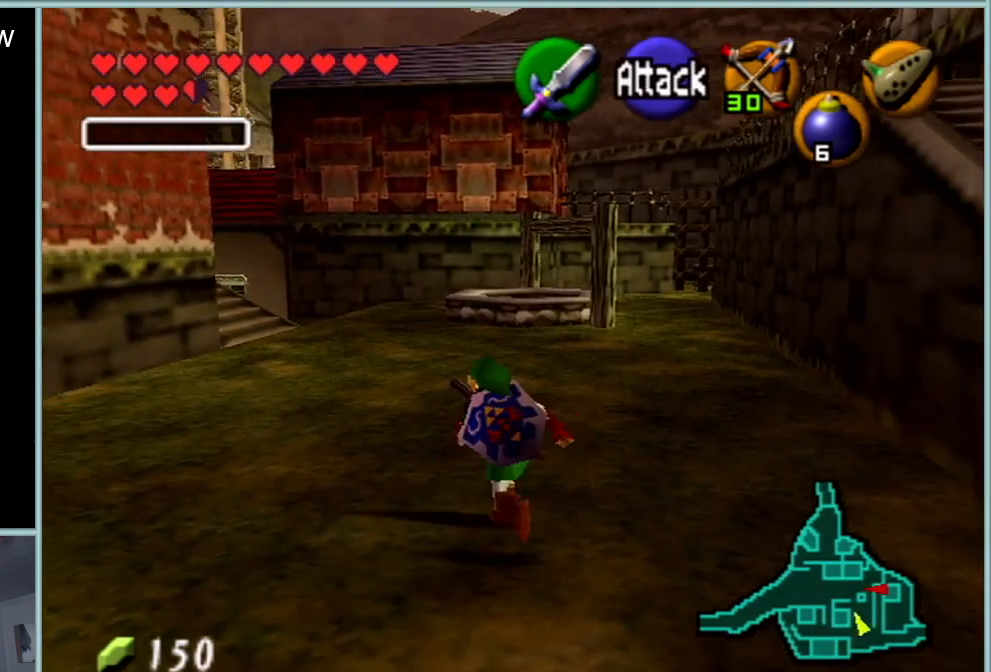
{"buttons": [], "left_stick": "up-right", "events": [[16, "left_stick", "up"], [333, "left_stick", "up-right"]]}
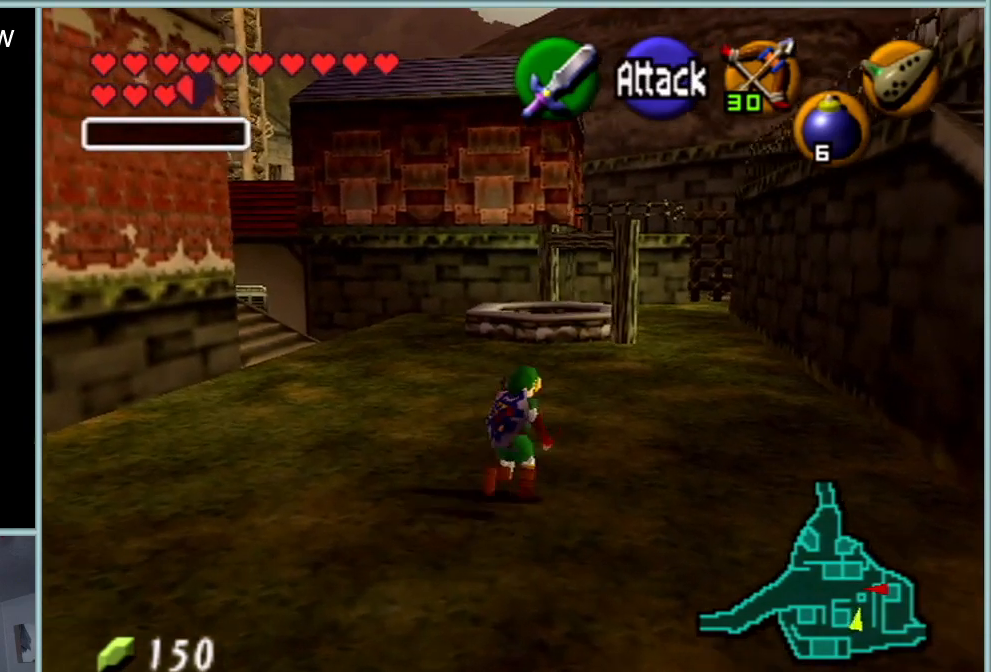
{"buttons": [], "left_stick": "up-left", "events": [[50, "left_stick", "up"], [384, "left_stick", "up-left"]]}
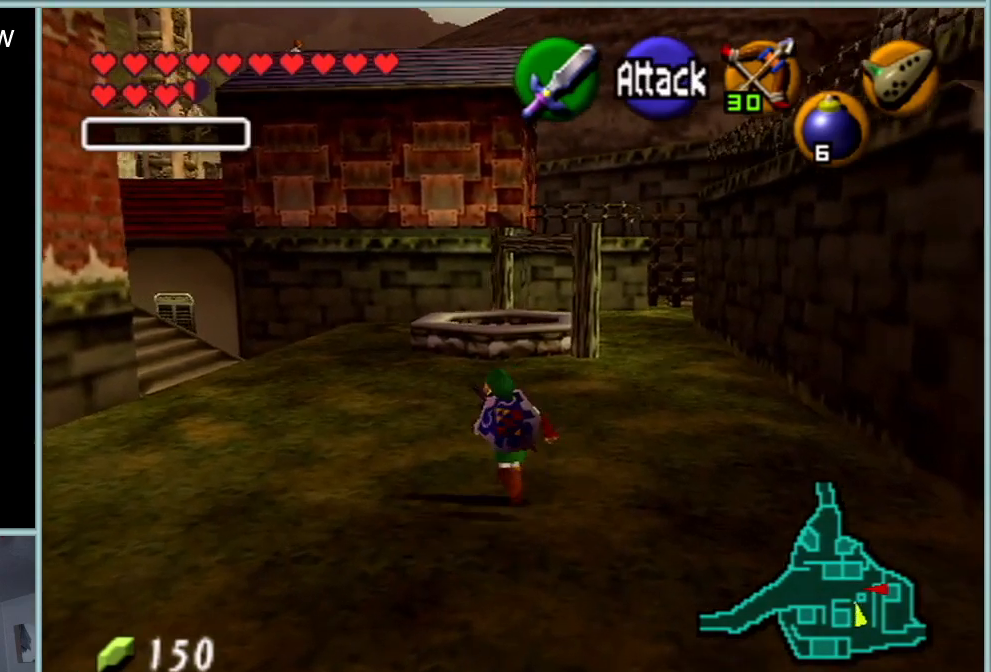
{"buttons": [], "left_stick": "up", "events": [[150, "left_stick", "up"]]}
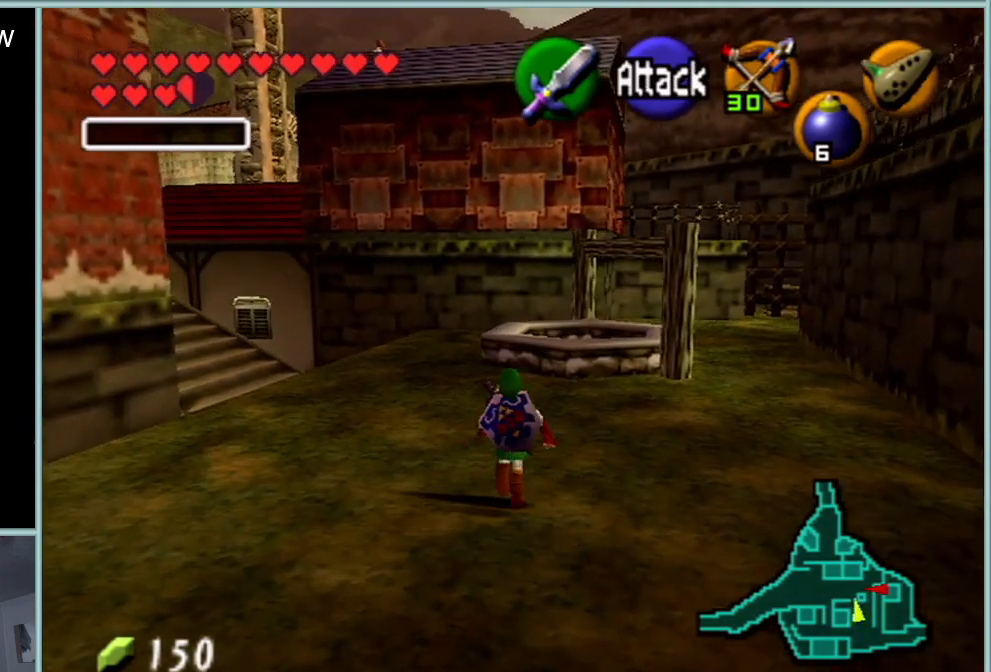
{"buttons": [], "left_stick": "up-left", "events": [[451, "left_stick", "up-left"]]}
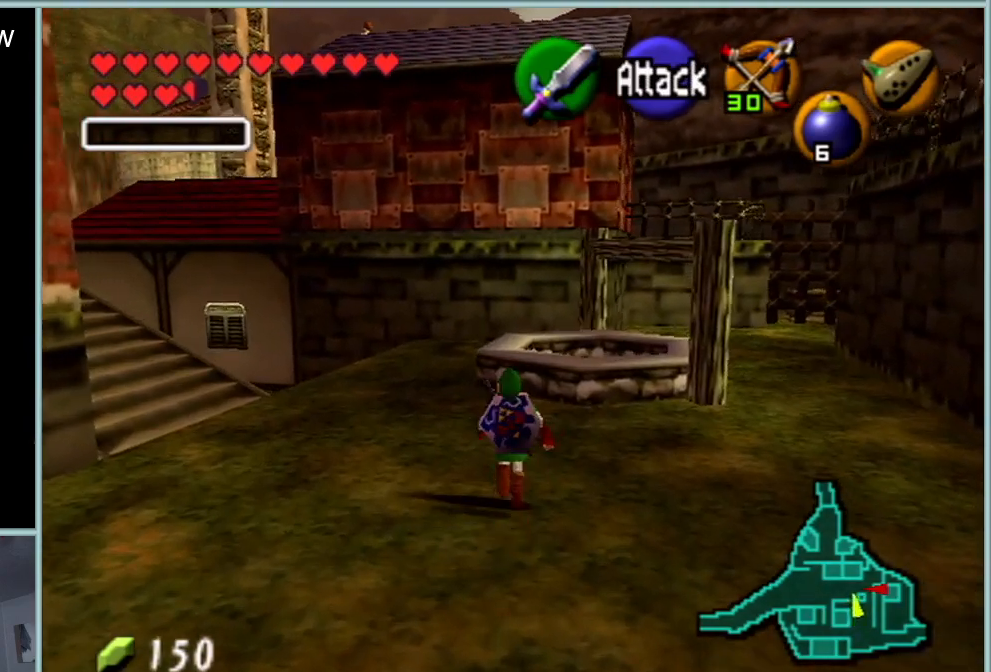
{"buttons": [], "left_stick": "up", "events": [[66, "left_stick", "up"]]}
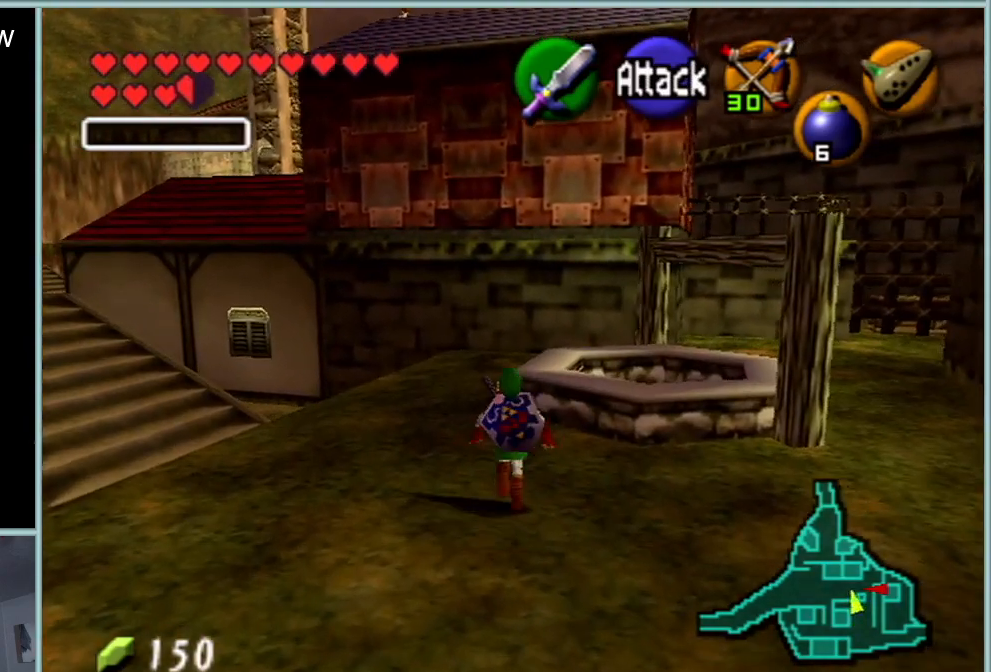
{"buttons": [], "left_stick": "center", "events": [[417, "left_stick", "center"]]}
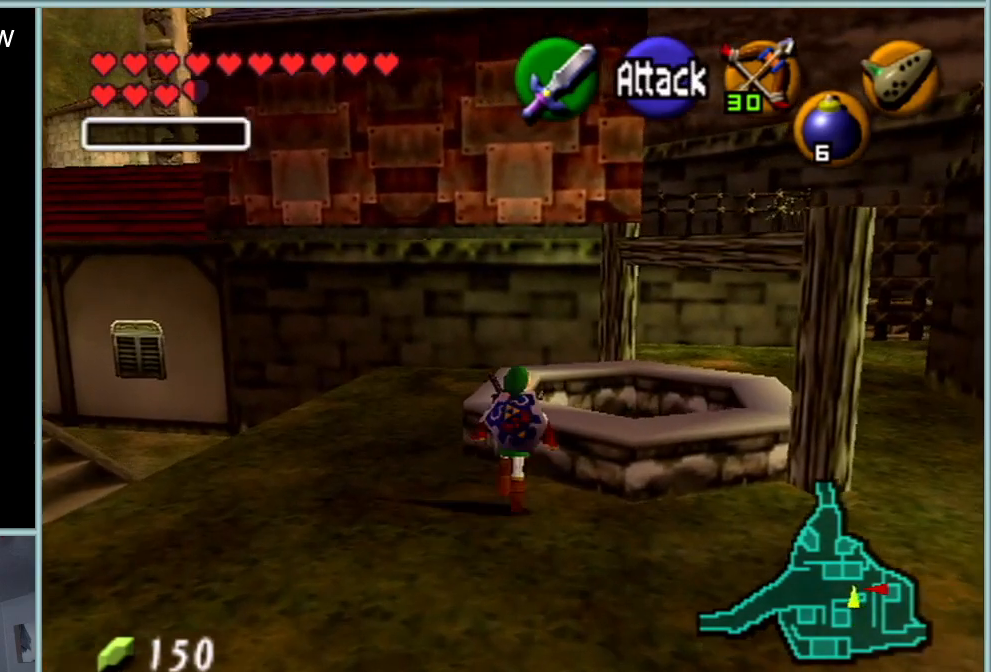
{"buttons": [], "left_stick": "up", "events": [[133, "left_stick", "up"]]}
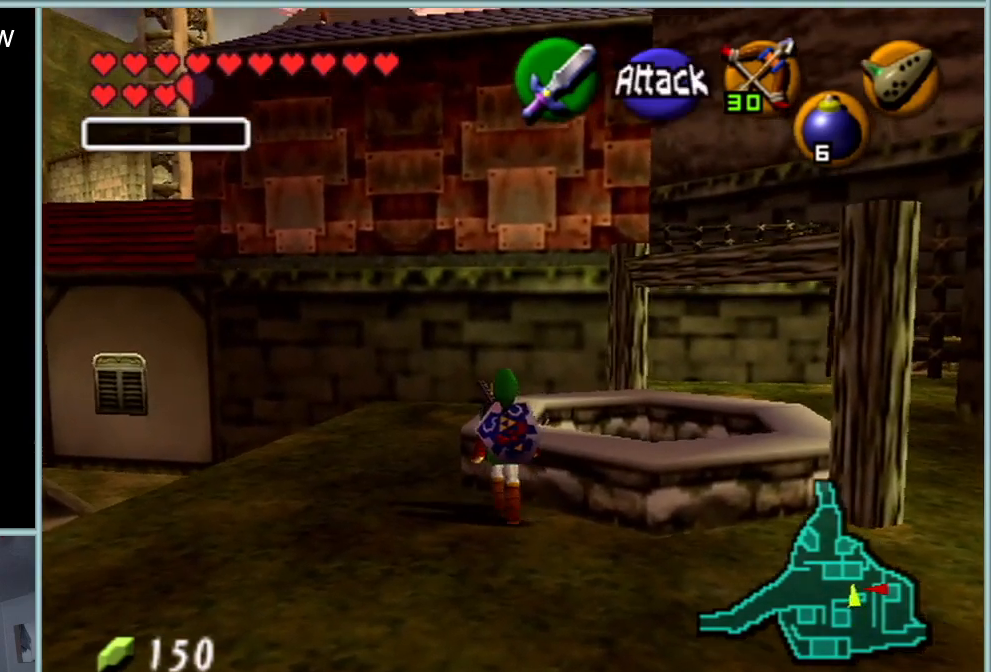
{"buttons": [], "left_stick": "center", "events": [[50, "left_stick", "center"]]}
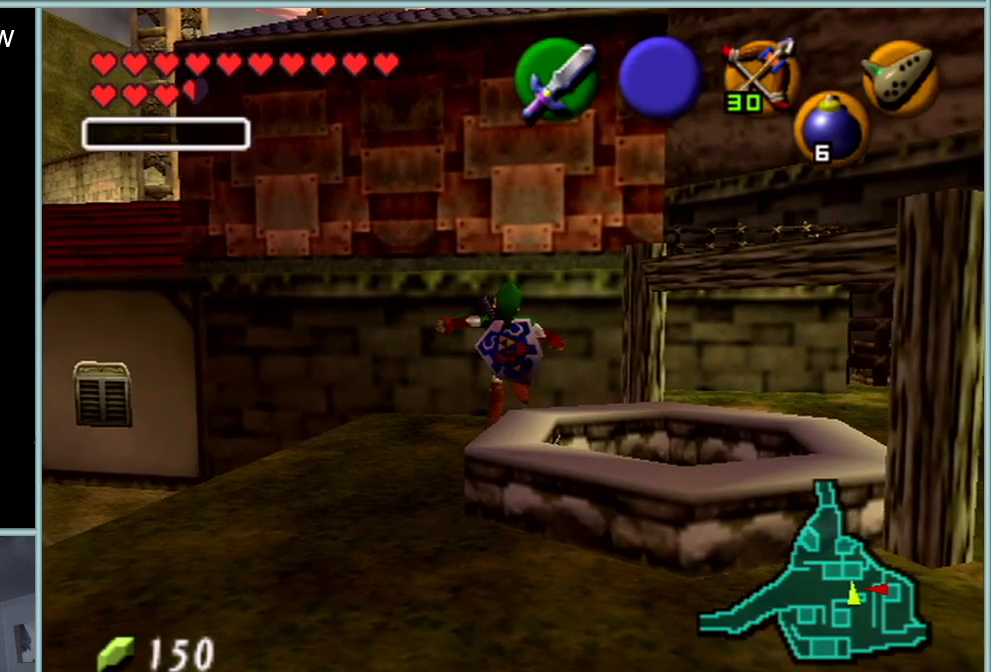
{"buttons": [], "left_stick": "center", "events": []}
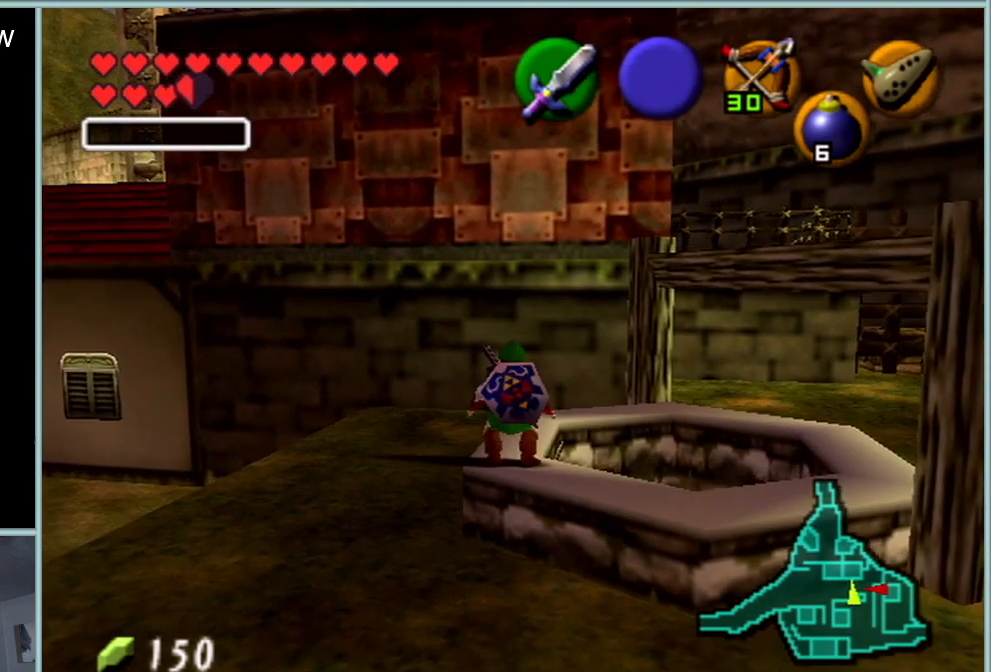
{"buttons": [], "left_stick": "center", "events": []}
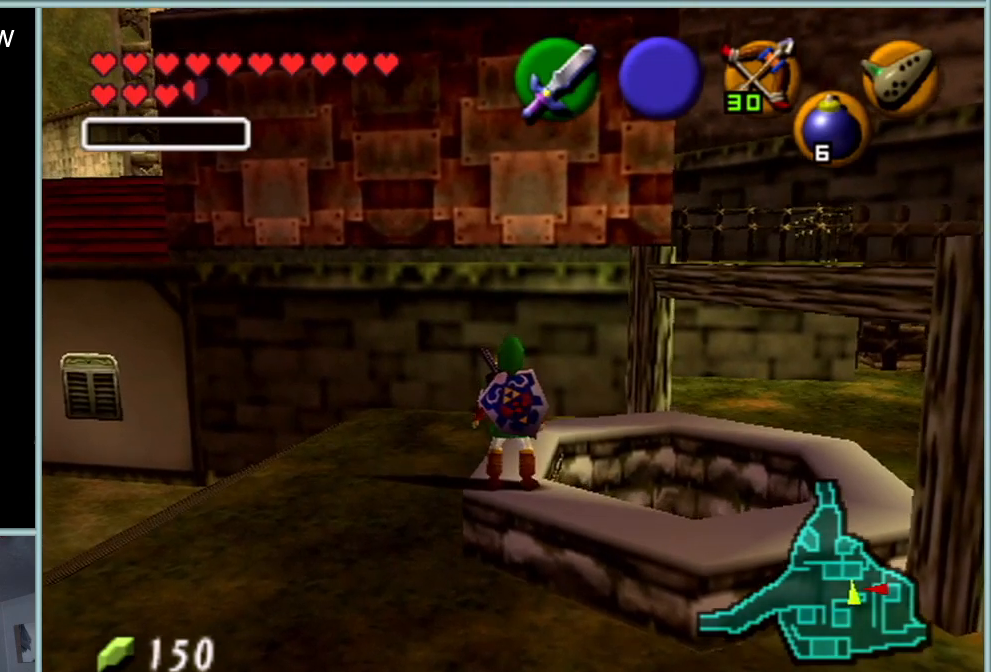
{"buttons": [], "left_stick": "center", "events": []}
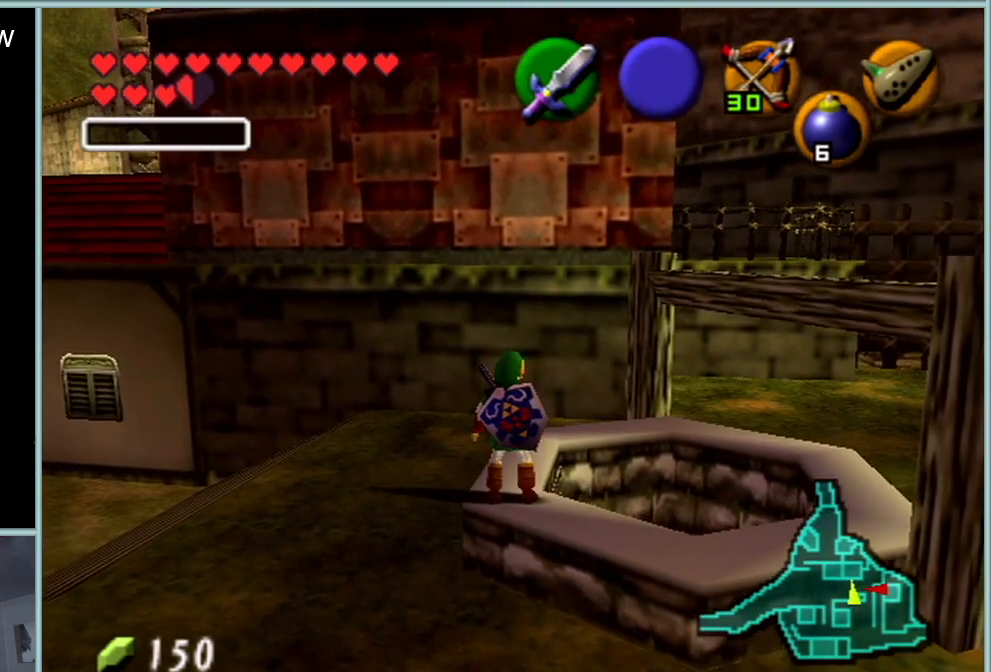
{"buttons": [], "left_stick": "center", "events": []}
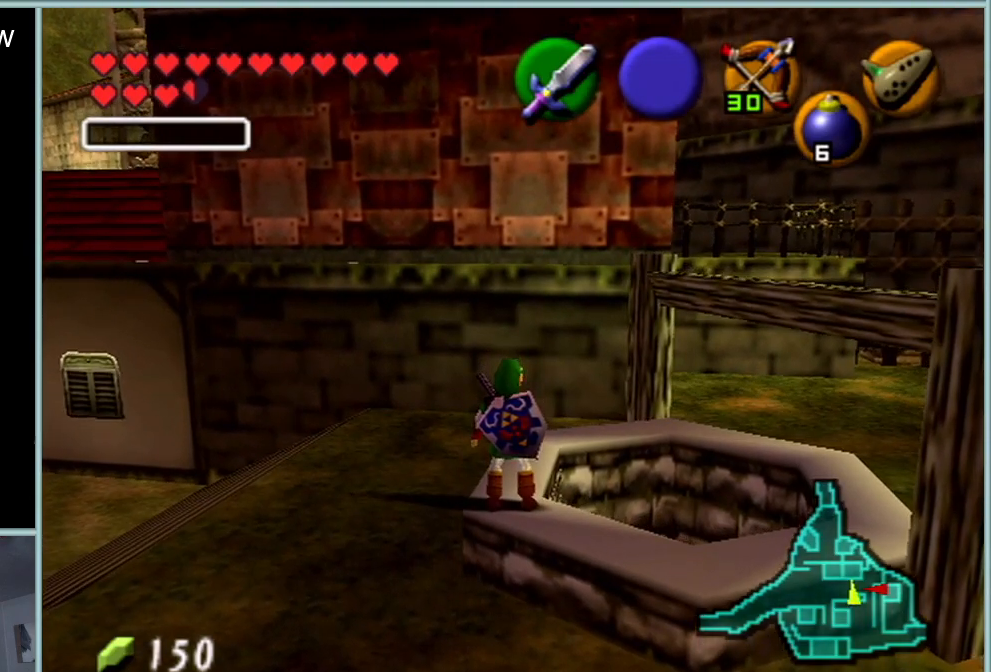
{"buttons": [], "left_stick": "center", "events": []}
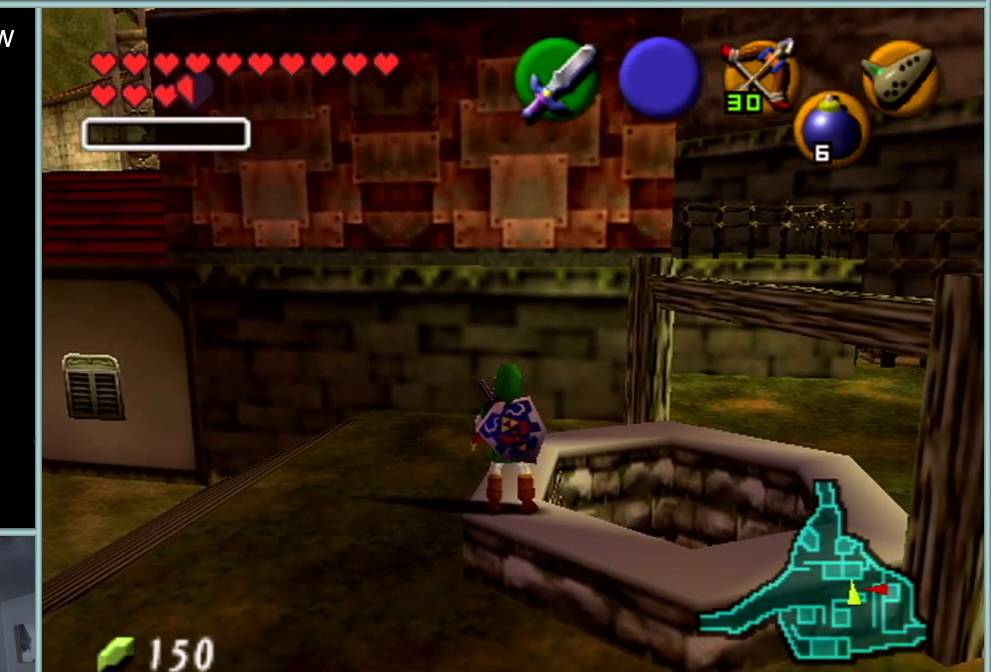
{"buttons": [], "left_stick": "center", "events": []}
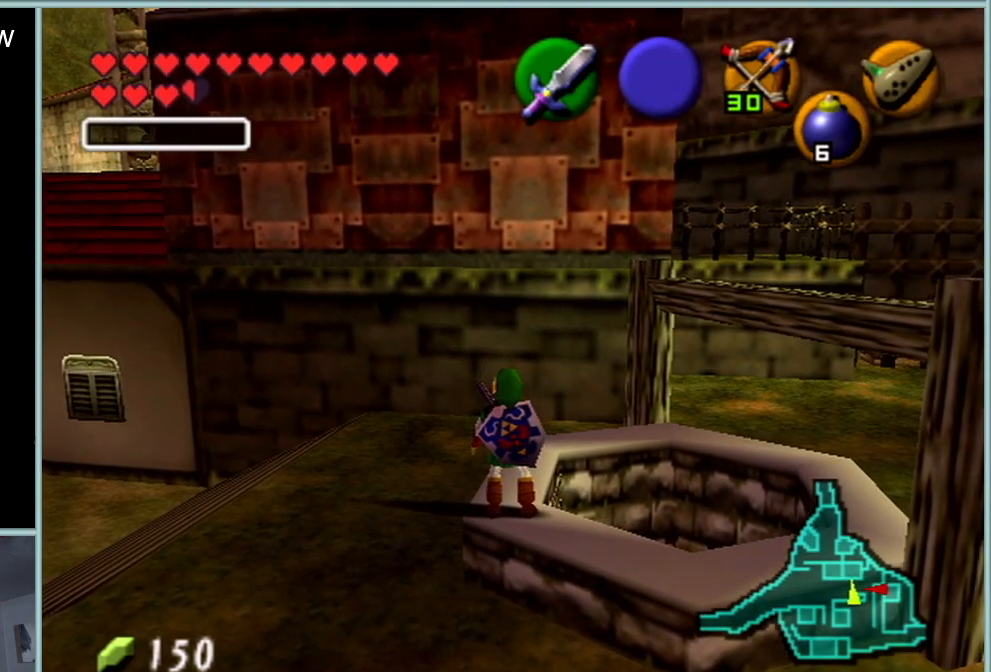
{"buttons": [], "left_stick": "center", "events": []}
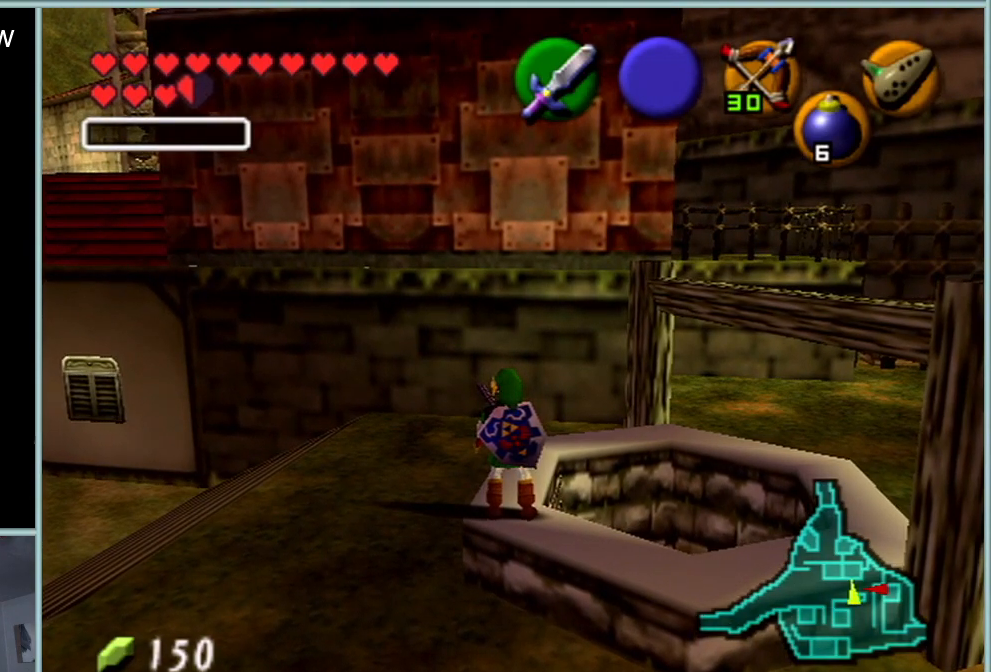
{"buttons": [], "left_stick": "center", "events": [[117, "left_stick", "up"], [417, "left_stick", "center"]]}
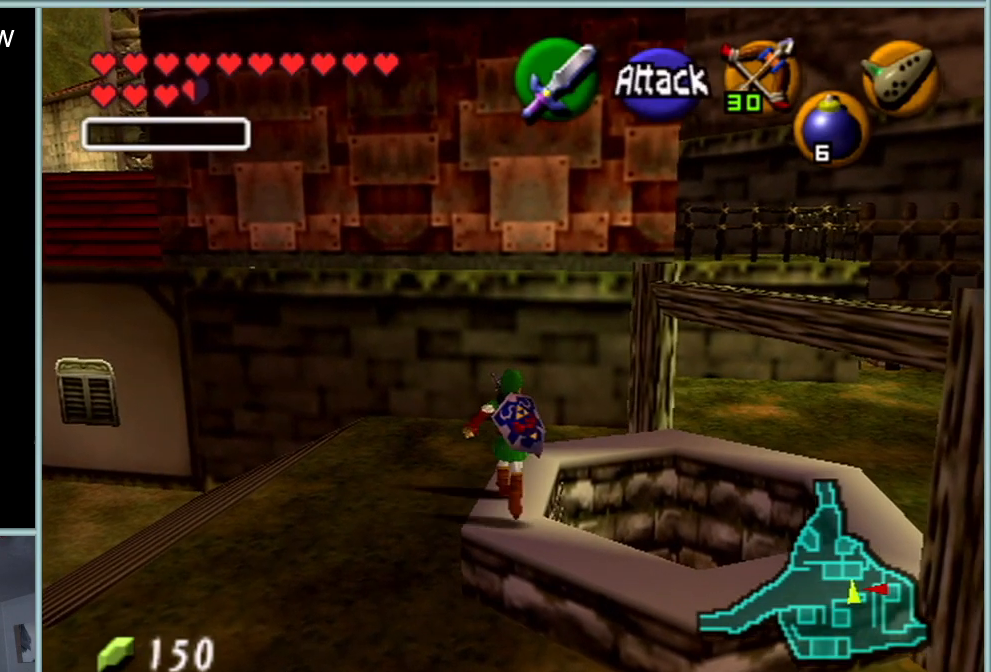
{"buttons": [], "left_stick": "center", "events": [[384, "left_stick", "right"], [450, "left_stick", "center"]]}
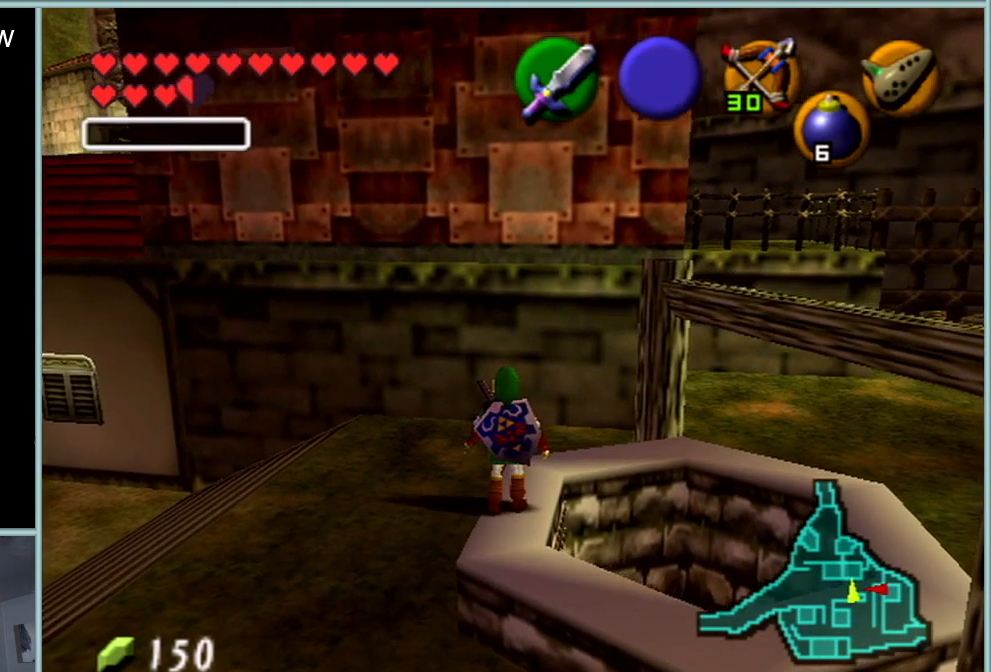
{"buttons": ["Z"], "left_stick": "center", "events": [[234, "Z", "down"]]}
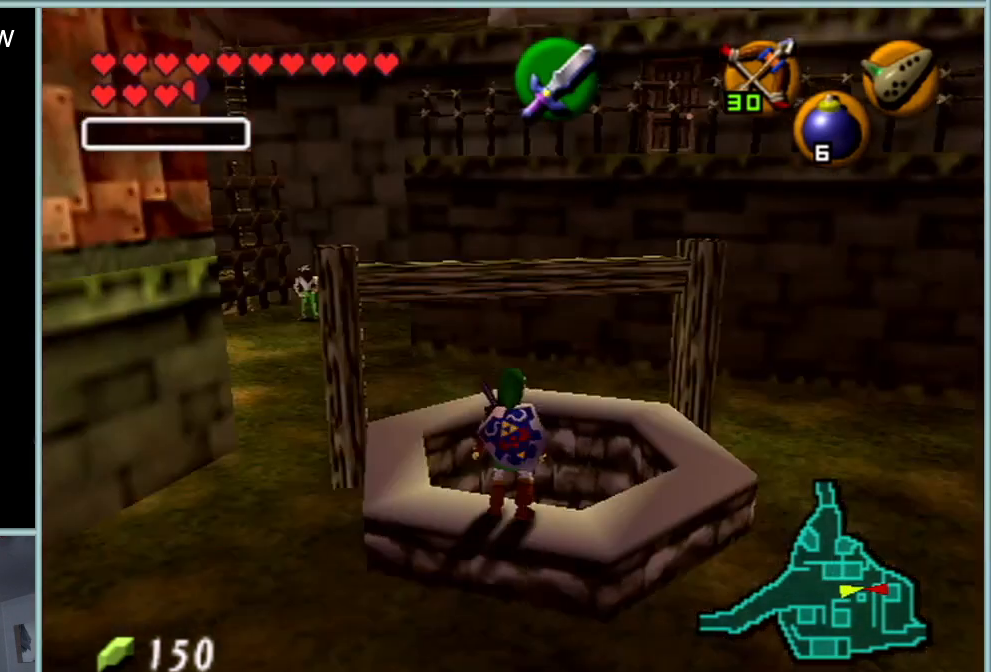
{"buttons": ["Z"], "left_stick": "center", "events": []}
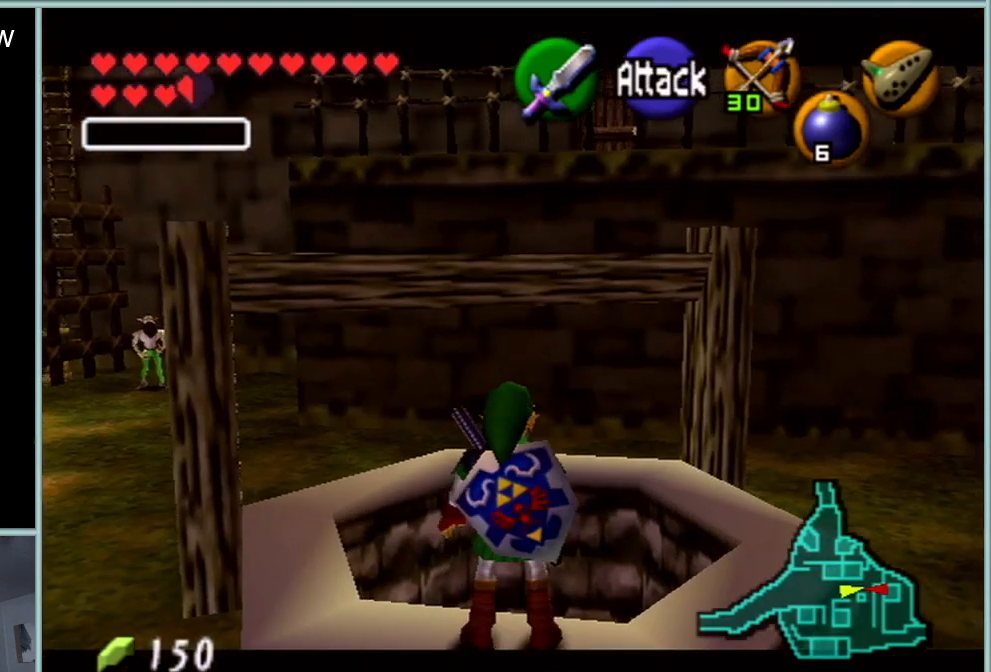
{"buttons": ["Z"], "left_stick": "center", "events": []}
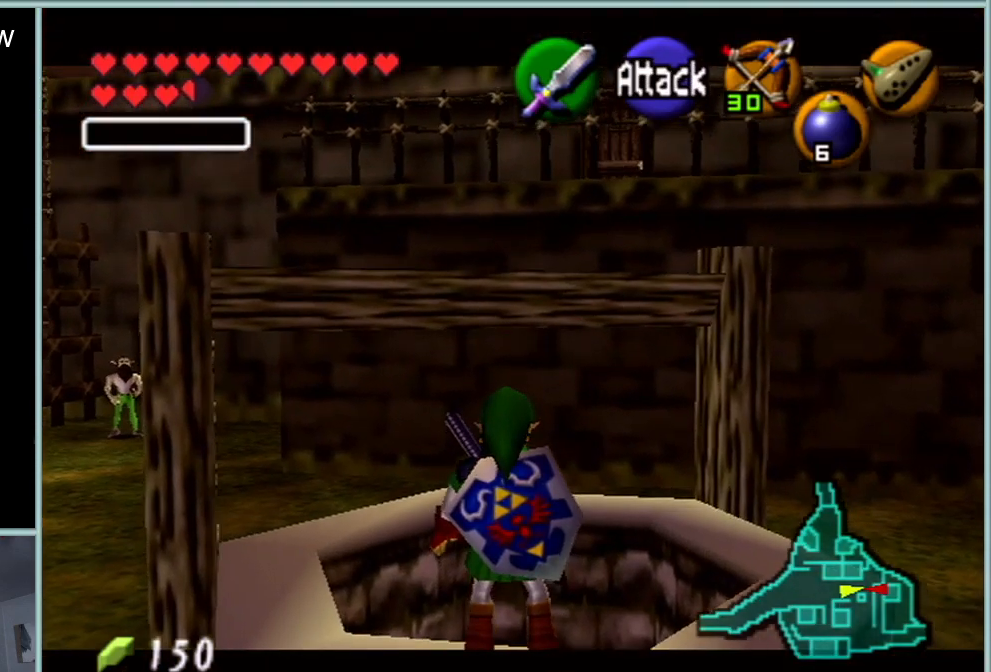
{"buttons": [], "left_stick": "center", "events": [[117, "Z", "up"]]}